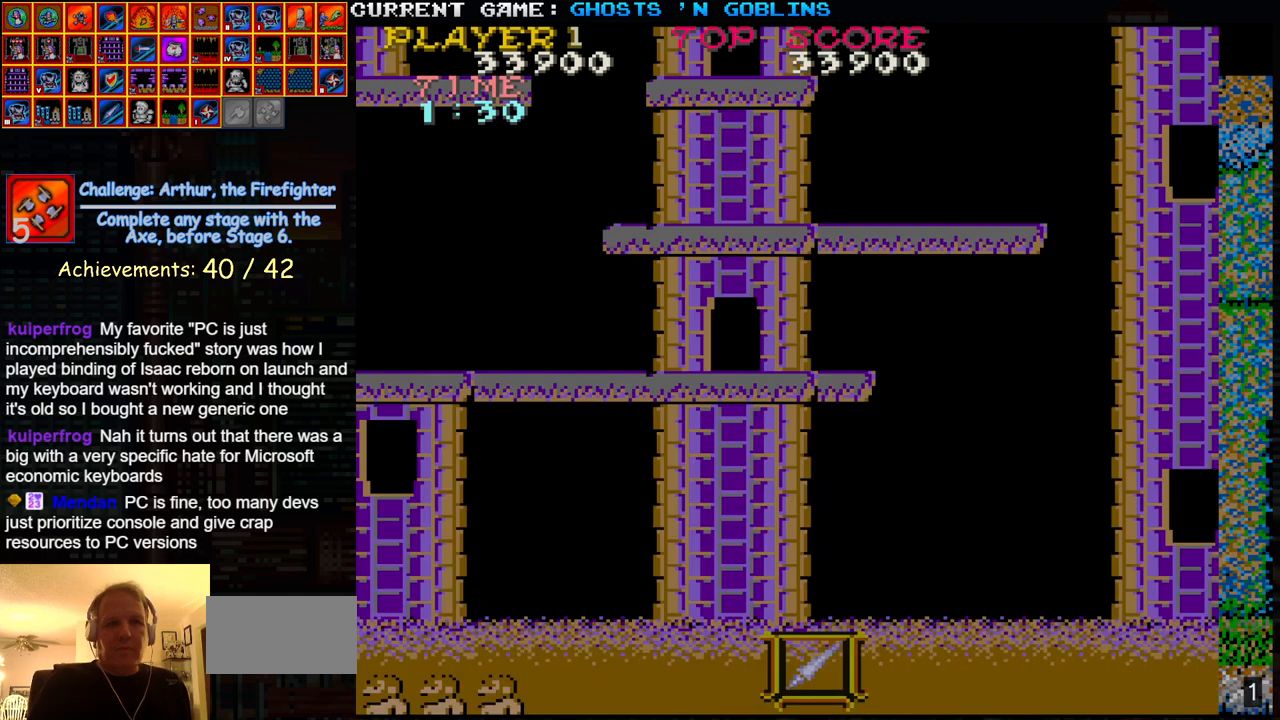
Gameplay with a controller (arcade stick); each line is a JSON object with the inputs held at the frame after it. "events" lists button and stick changes between this image and that frame as [ms after this image, input, new state], when the widget could be followed in between. Not read: L3 R3.
{"buttons": [], "left_stick": "right", "events": [[467, "left_stick", "right"]]}
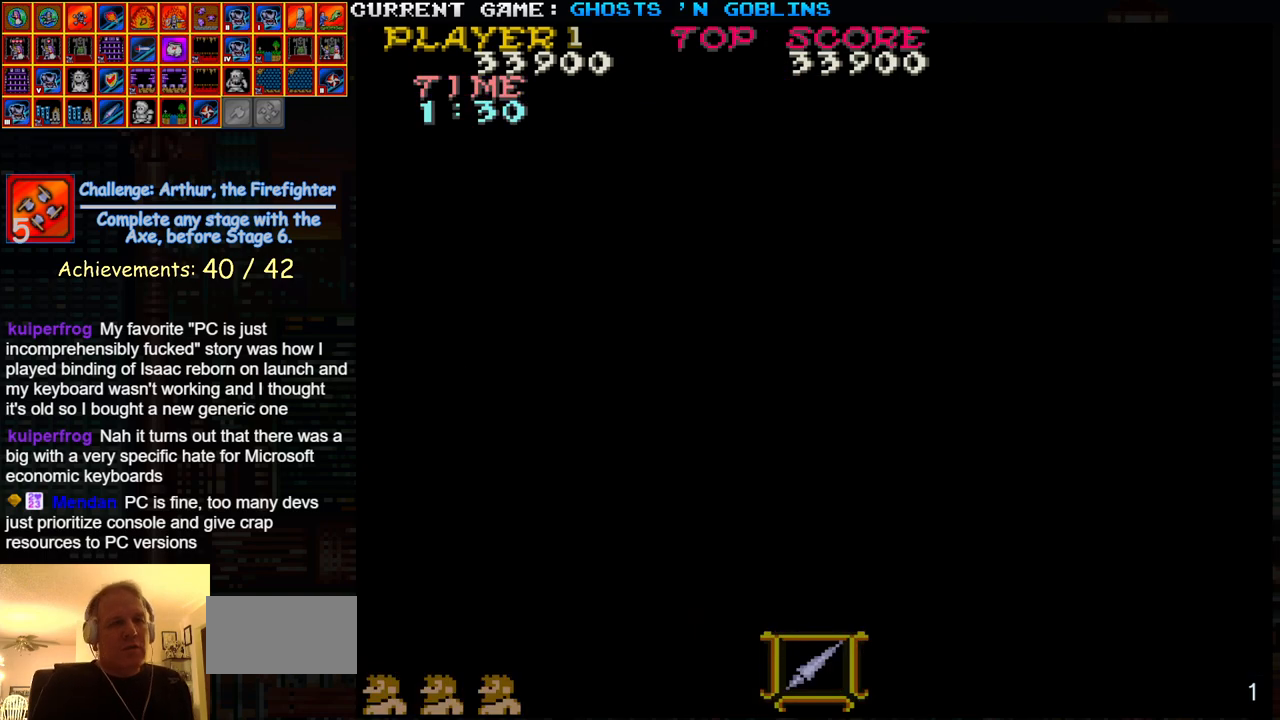
{"buttons": [], "left_stick": "right", "events": []}
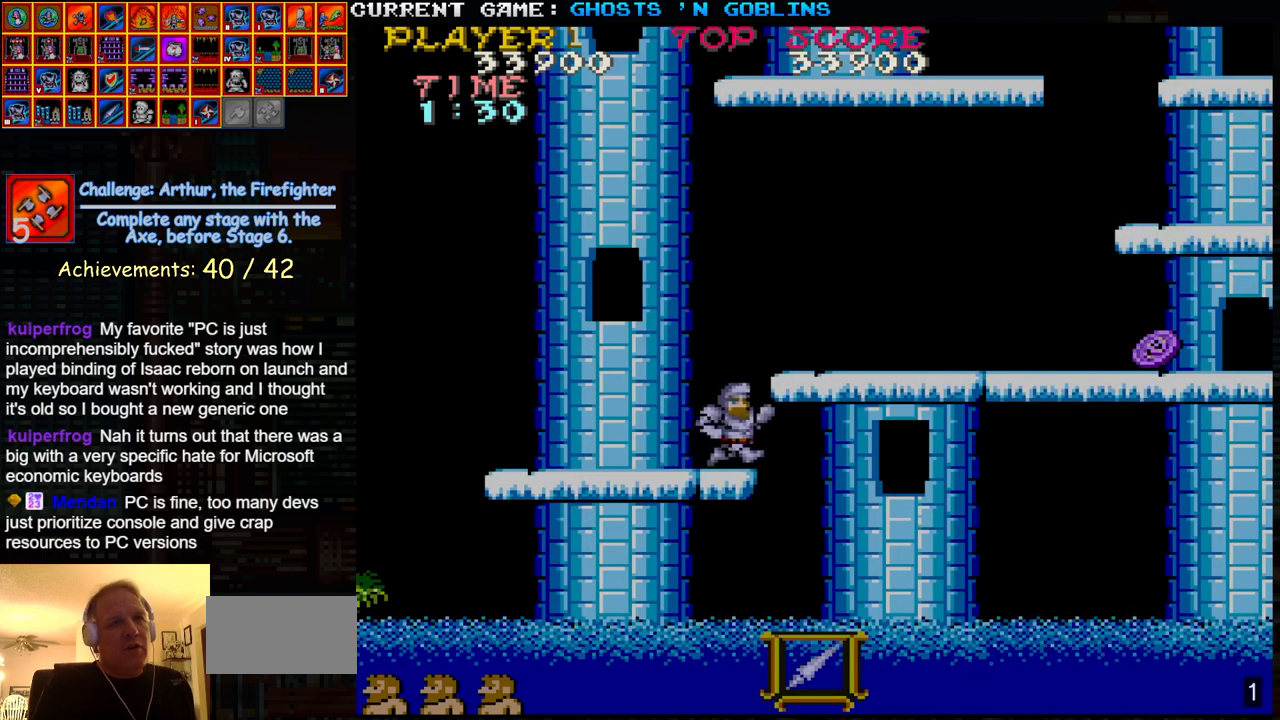
{"buttons": [], "left_stick": "right", "events": [[33, "TRIANGLE", "down"], [167, "SQUARE", "down"], [183, "TRIANGLE", "up"], [267, "SQUARE", "up"]]}
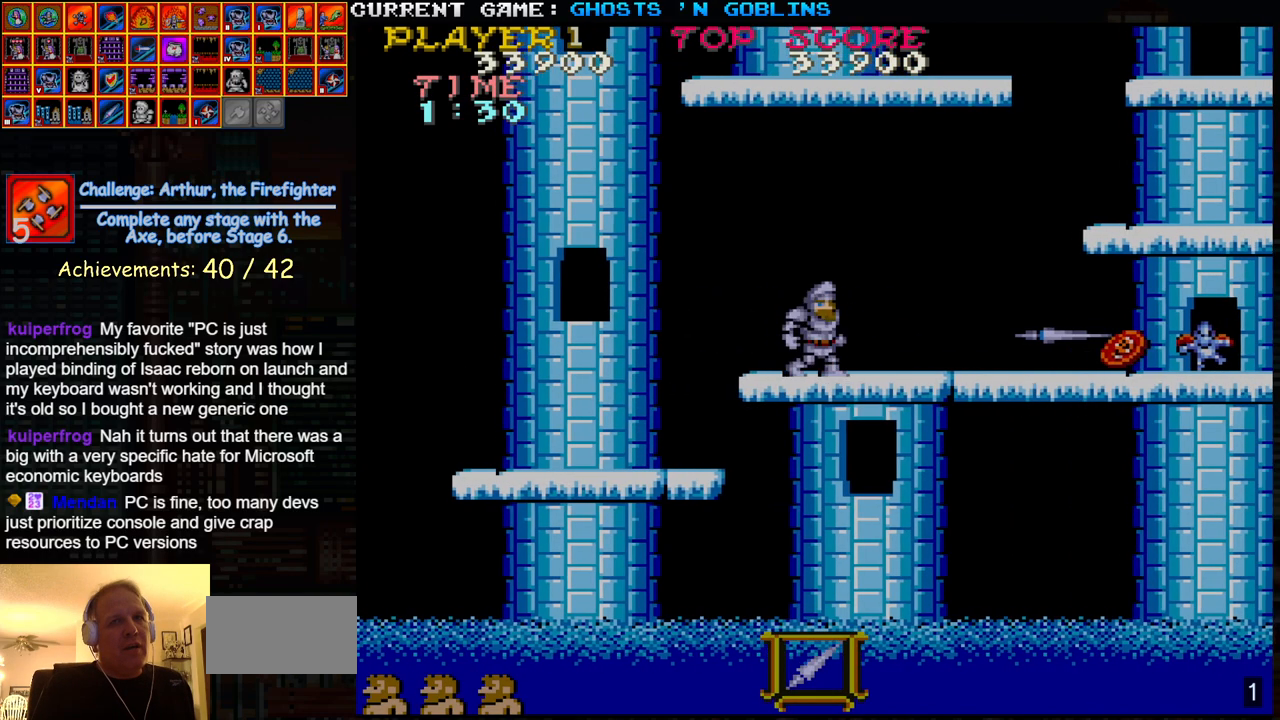
{"buttons": [], "left_stick": "right", "events": []}
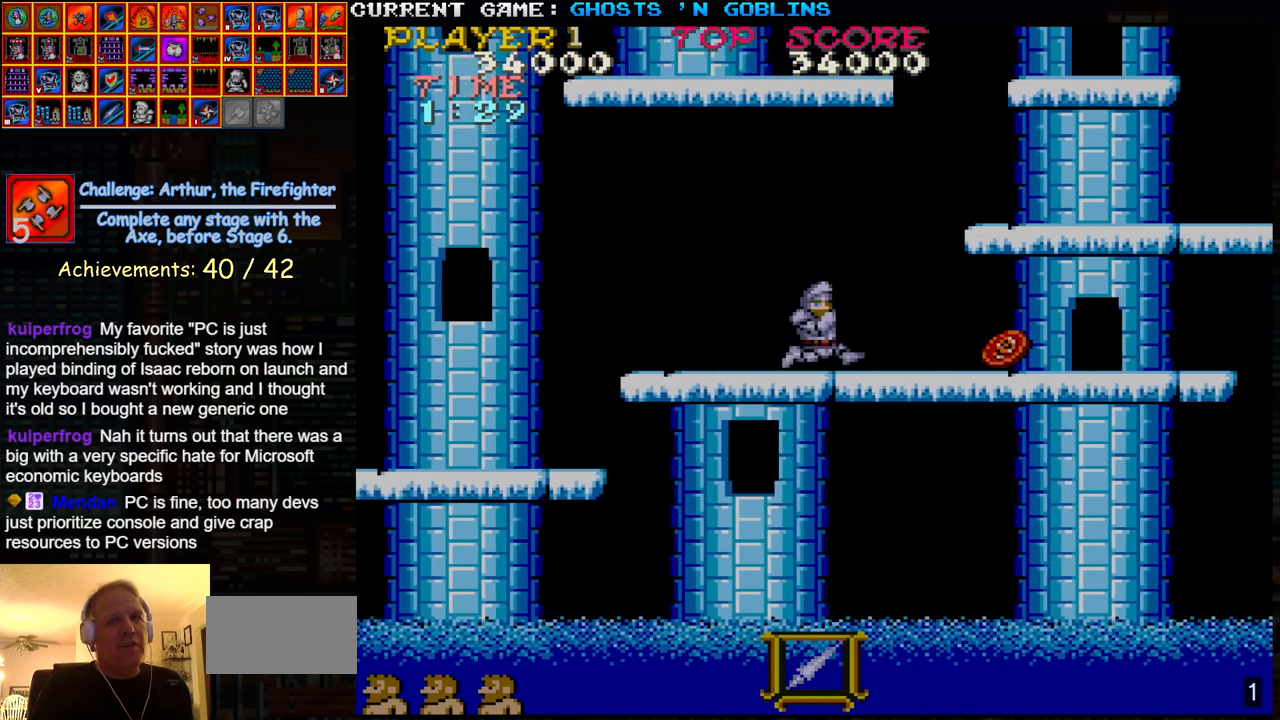
{"buttons": [], "left_stick": "right", "events": []}
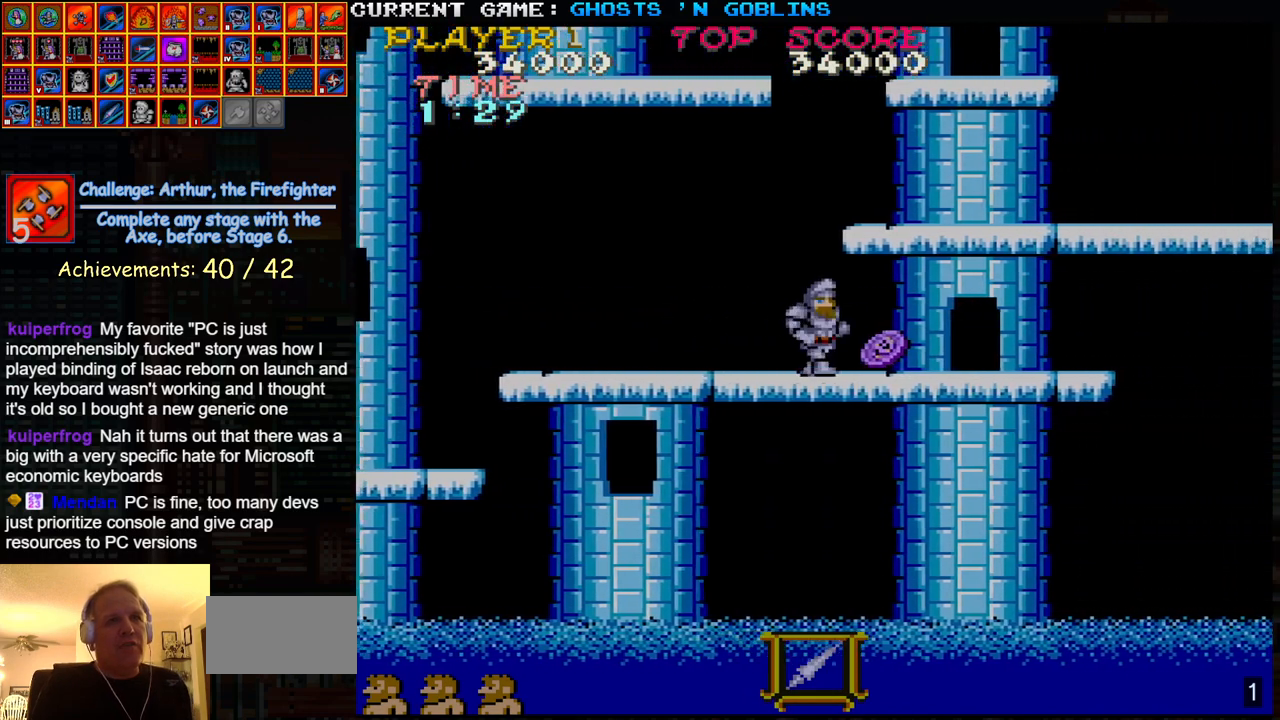
{"buttons": [], "left_stick": "left", "events": [[167, "left_stick", "center"], [217, "left_stick", "left"]]}
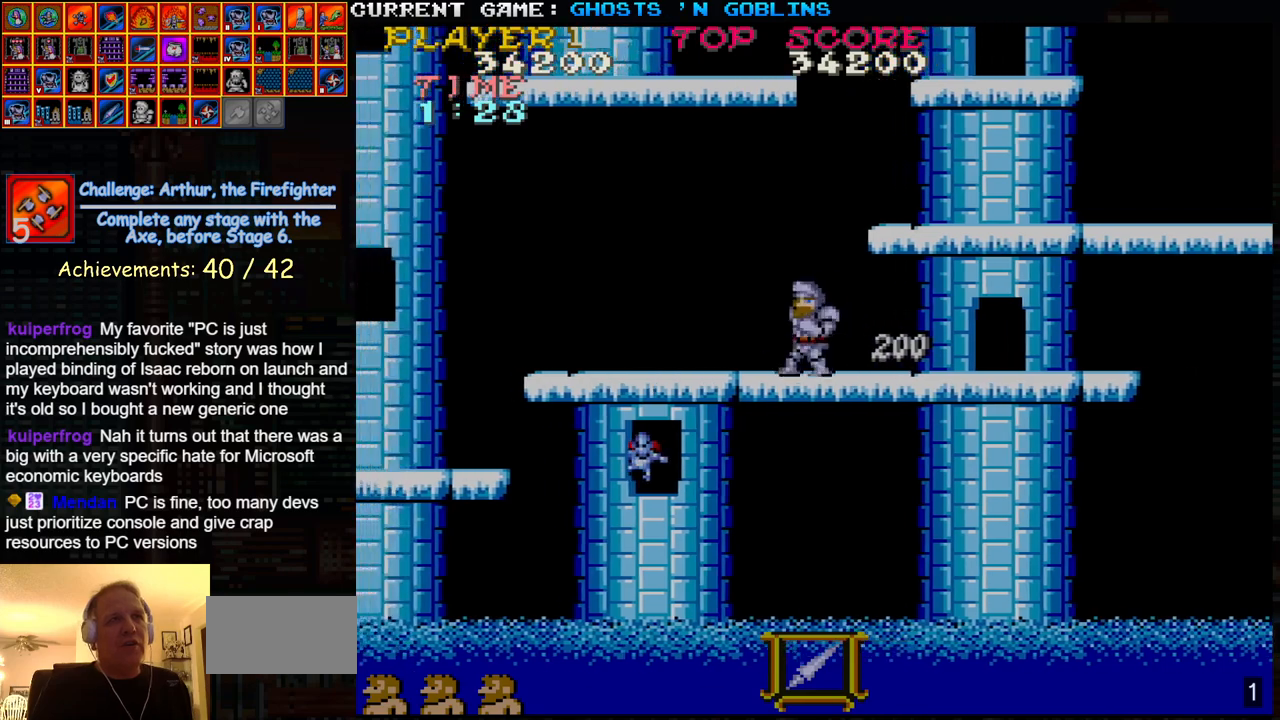
{"buttons": [], "left_stick": "left", "events": []}
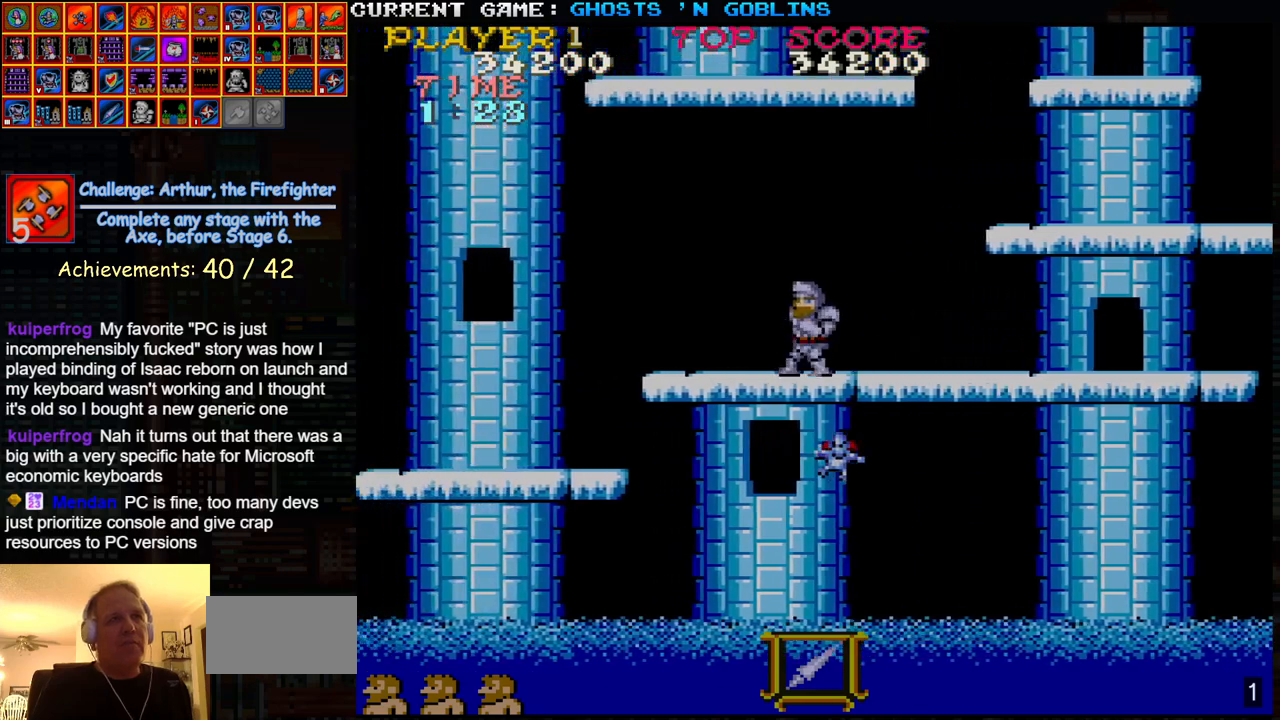
{"buttons": [], "left_stick": "center", "events": [[50, "left_stick", "center"], [167, "left_stick", "left"], [500, "left_stick", "center"]]}
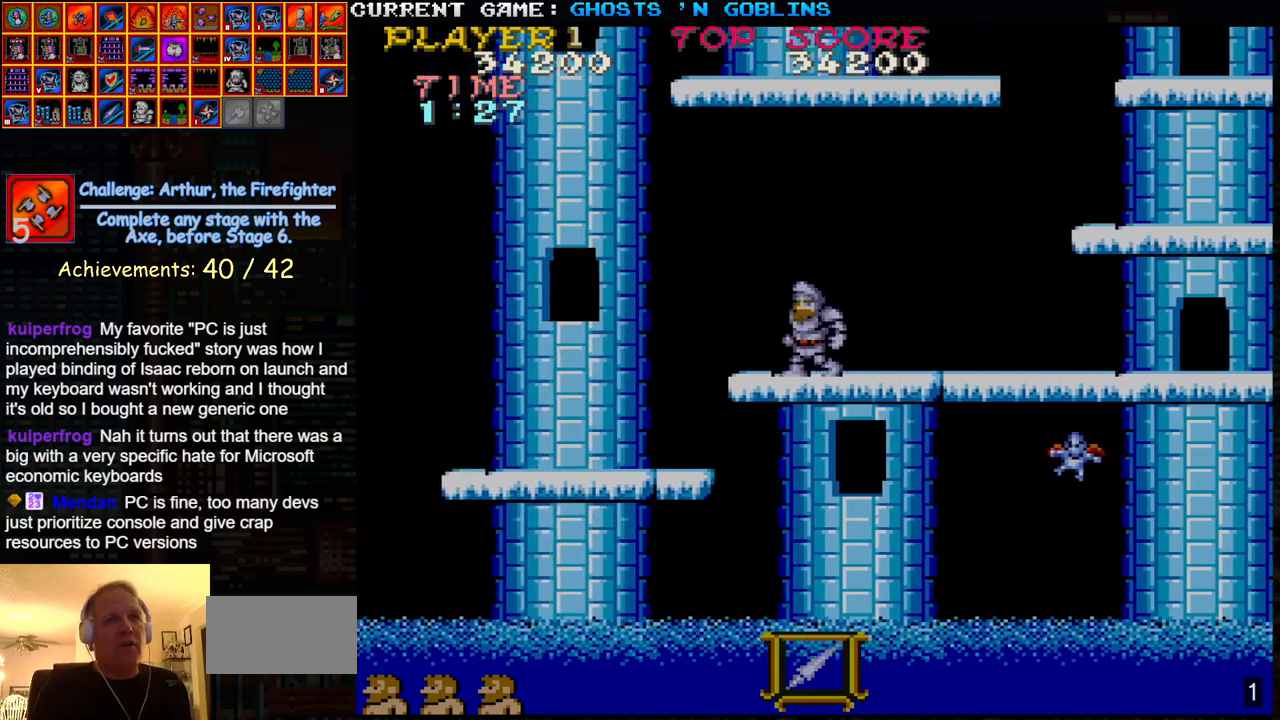
{"buttons": [], "left_stick": "center", "events": [[50, "left_stick", "right"], [267, "left_stick", "center"]]}
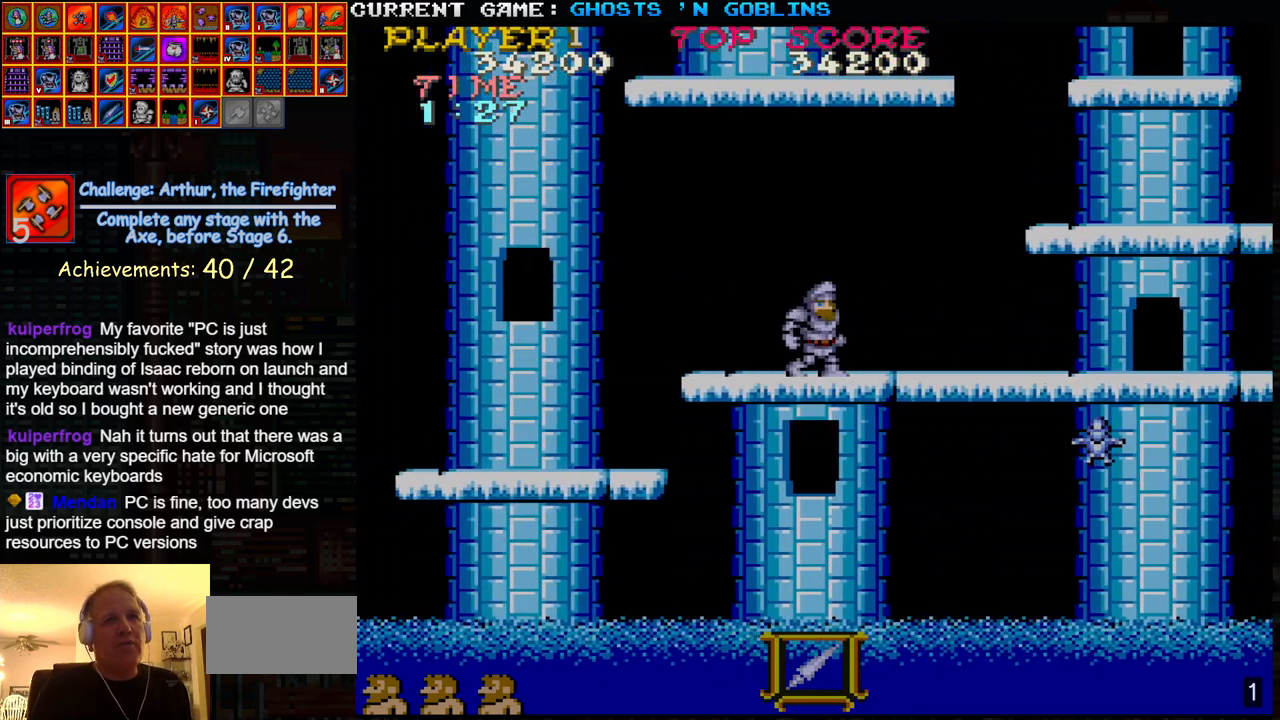
{"buttons": [], "left_stick": "center", "events": []}
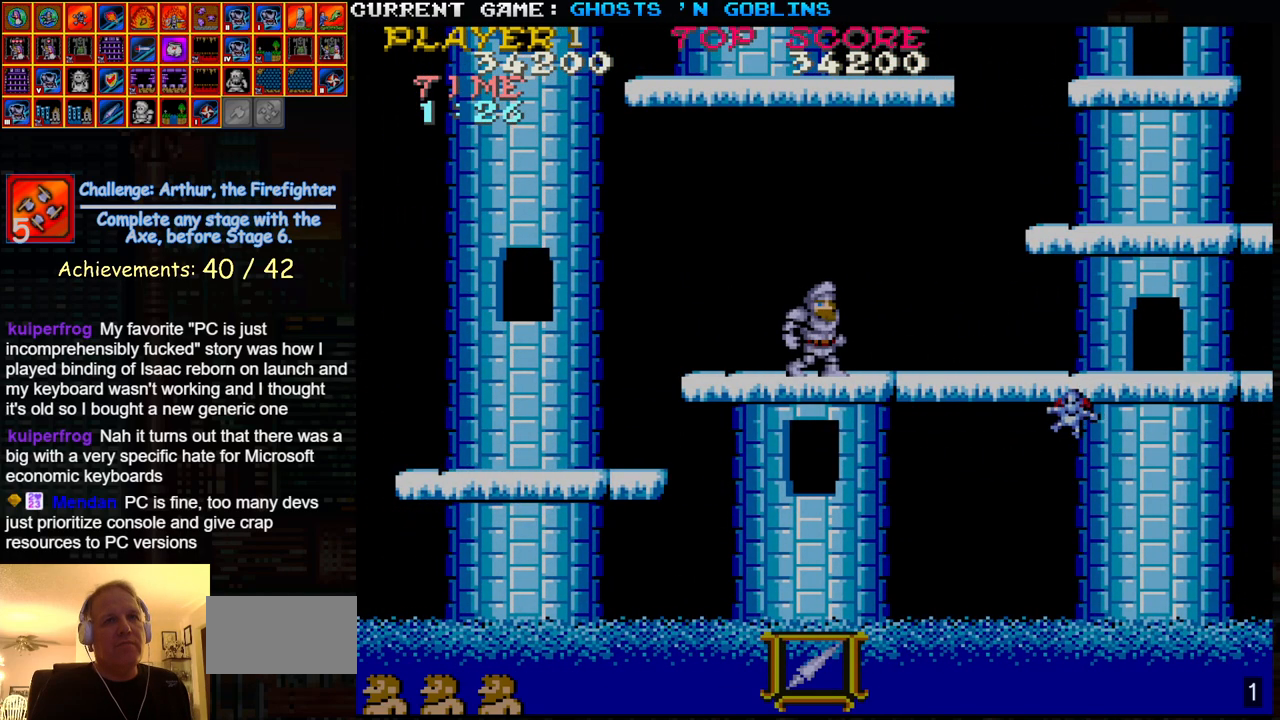
{"buttons": [], "left_stick": "center", "events": [[400, "SQUARE", "down"], [483, "SQUARE", "up"]]}
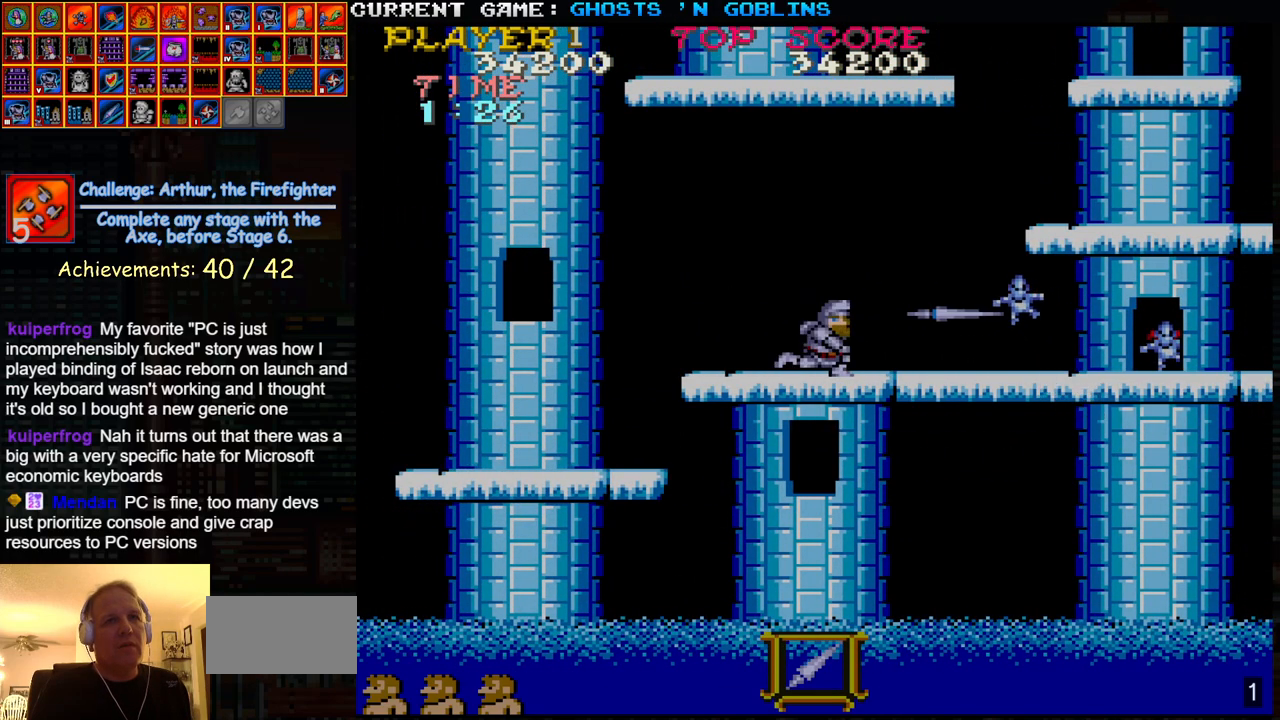
{"buttons": ["SQUARE"], "left_stick": "down", "events": [[83, "SQUARE", "down"], [183, "SQUARE", "up"], [350, "left_stick", "down"], [417, "SQUARE", "down"]]}
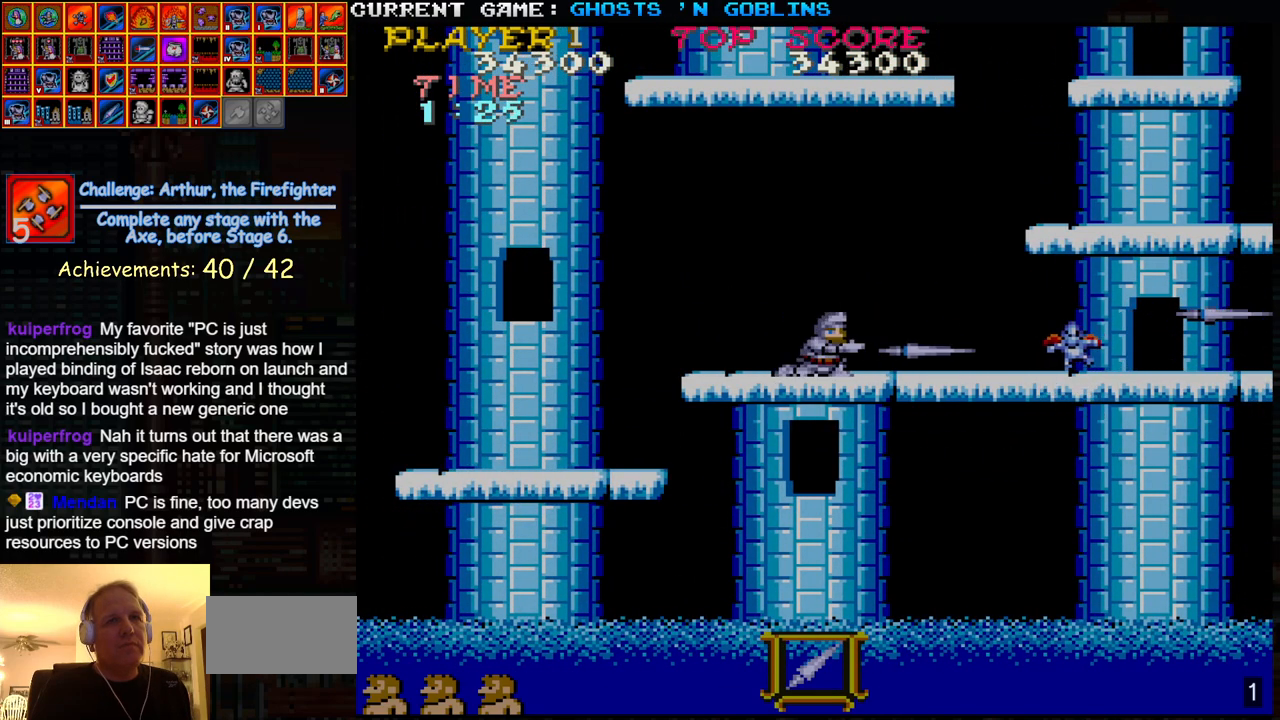
{"buttons": [], "left_stick": "center", "events": [[33, "SQUARE", "up"], [83, "left_stick", "center"], [150, "left_stick", "up"], [350, "left_stick", "center"]]}
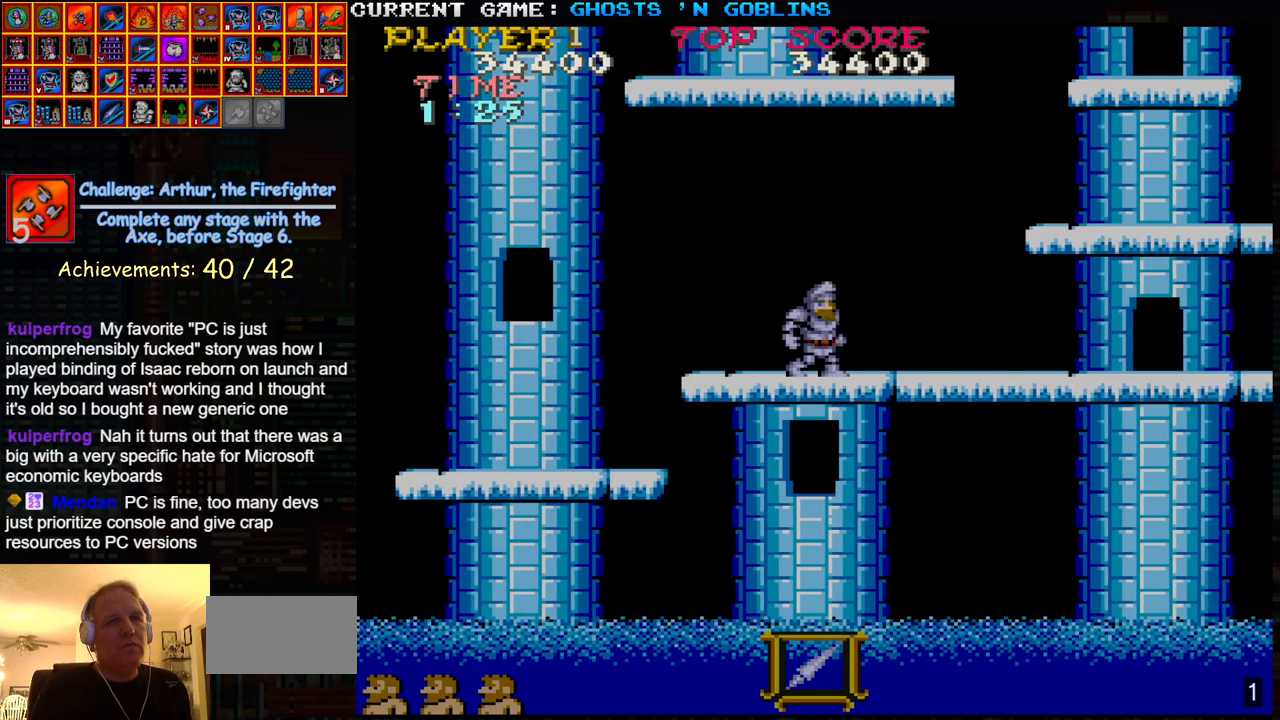
{"buttons": [], "left_stick": "right", "events": [[250, "left_stick", "right"]]}
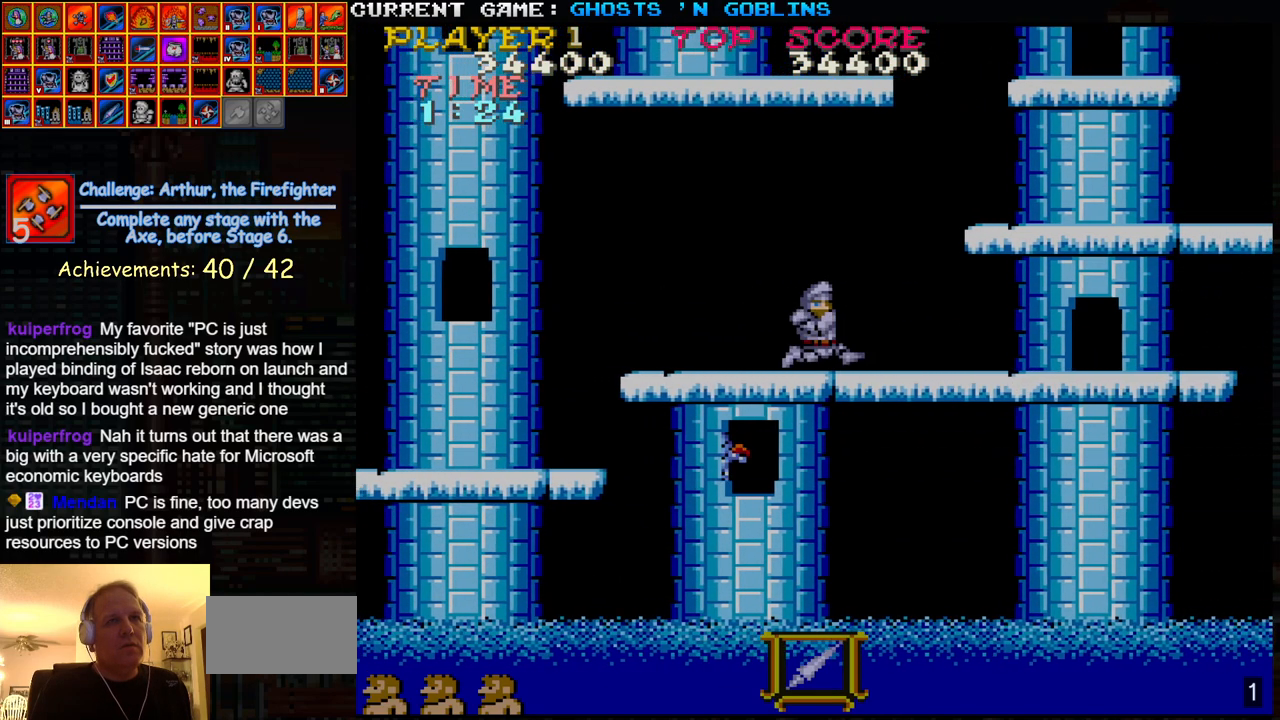
{"buttons": [], "left_stick": "center", "events": [[300, "left_stick", "center"]]}
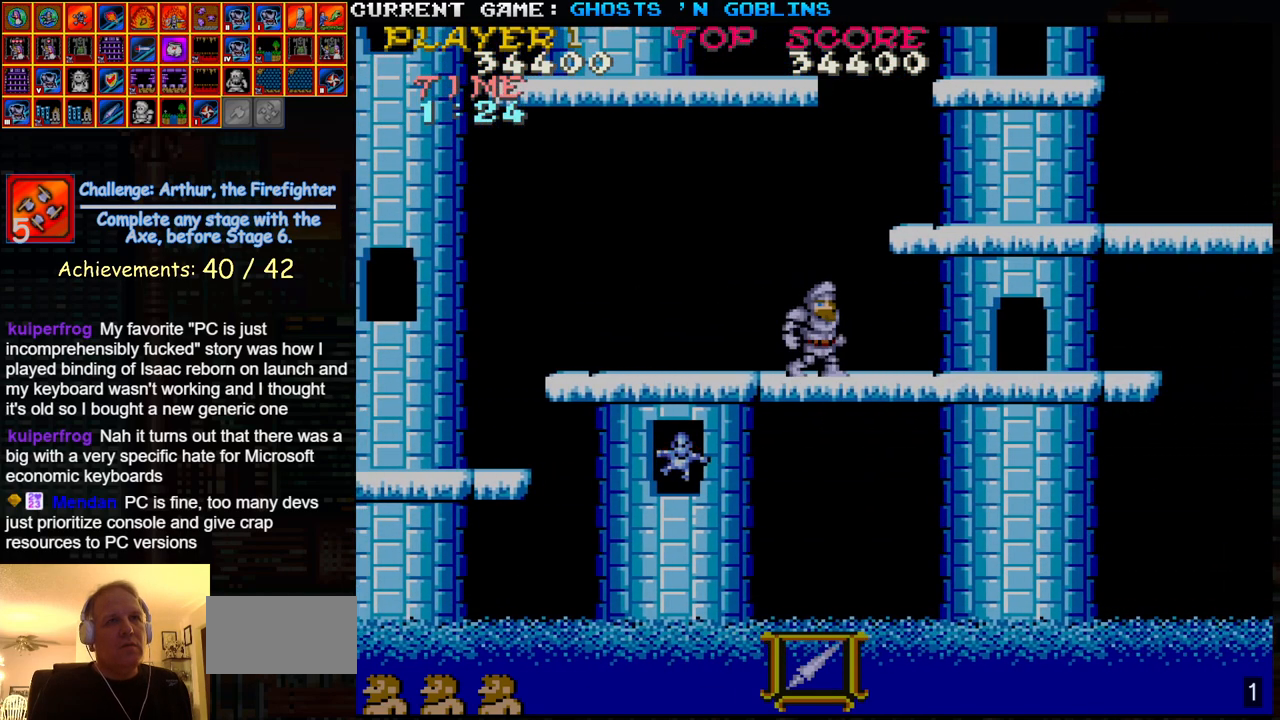
{"buttons": [], "left_stick": "left", "events": [[67, "left_stick", "left"], [217, "TRIANGLE", "down"], [383, "TRIANGLE", "up"]]}
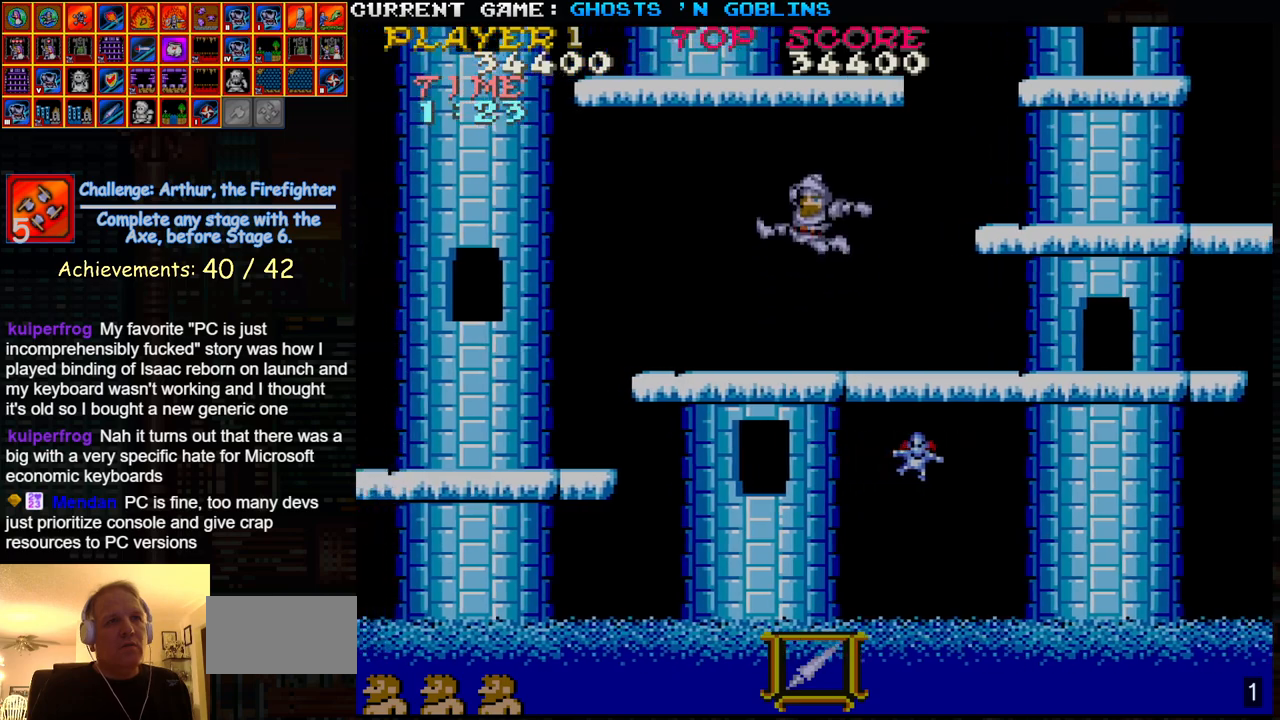
{"buttons": [], "left_stick": "right", "events": [[17, "left_stick", "center"], [183, "left_stick", "right"]]}
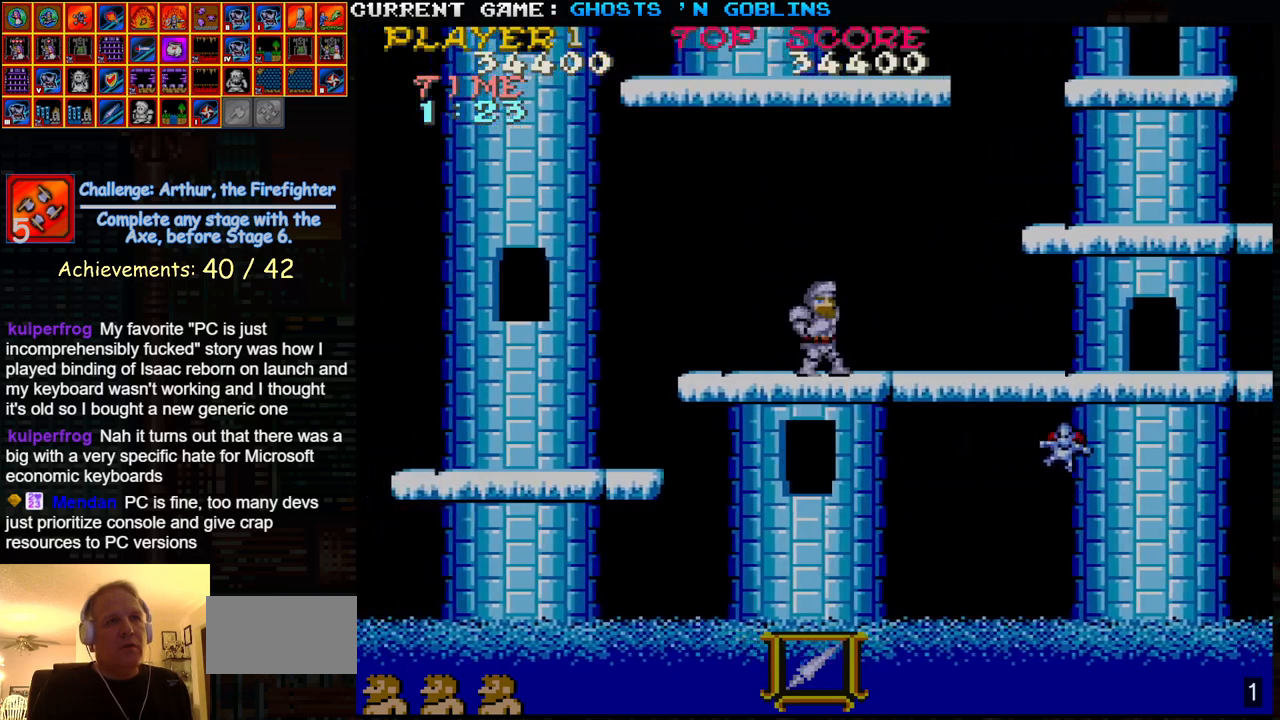
{"buttons": [], "left_stick": "center", "events": [[33, "left_stick", "center"]]}
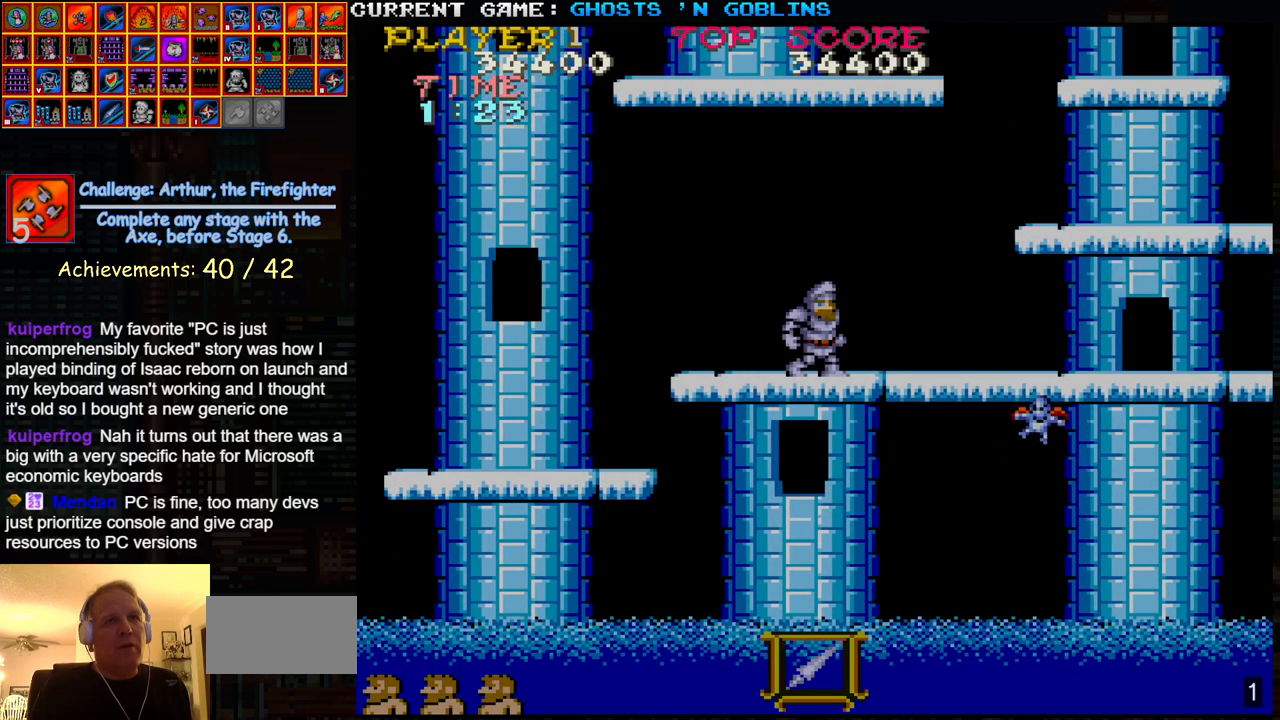
{"buttons": [], "left_stick": "down", "events": [[267, "left_stick", "down"]]}
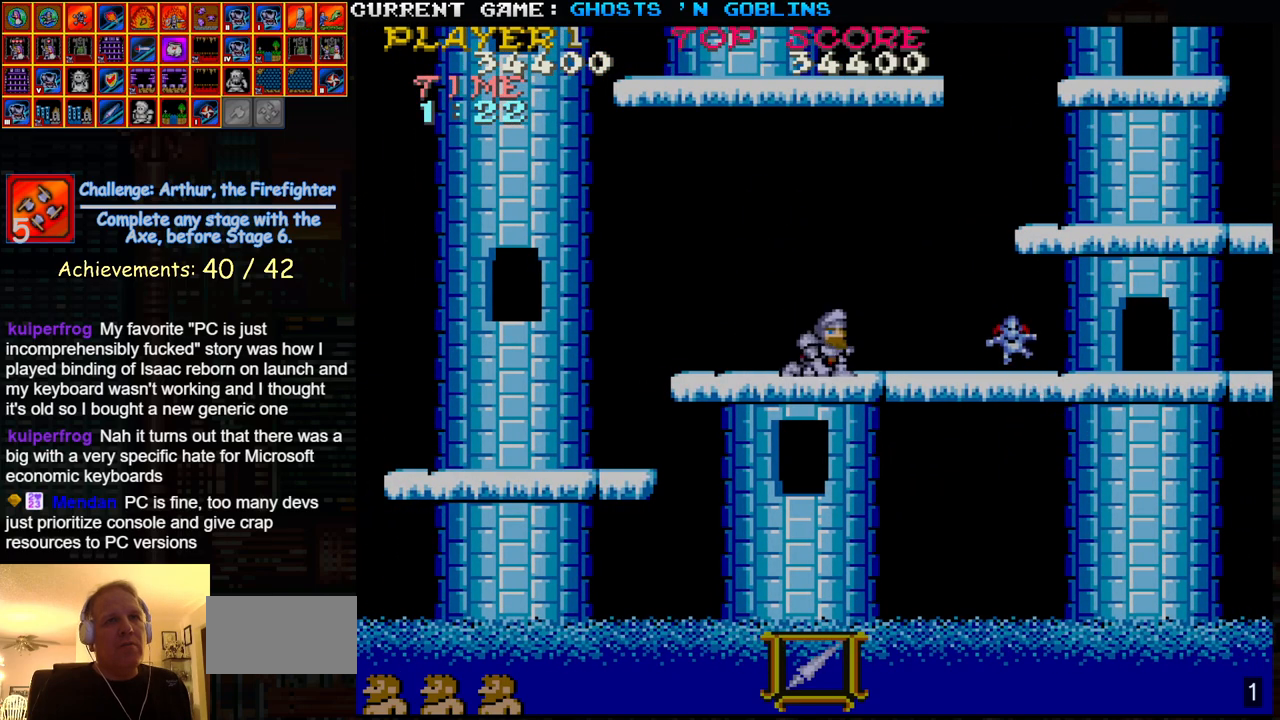
{"buttons": [], "left_stick": "center", "events": [[50, "SQUARE", "down"], [100, "left_stick", "center"], [150, "SQUARE", "up"], [167, "left_stick", "up"], [250, "SQUARE", "down"], [333, "left_stick", "center"], [383, "SQUARE", "up"]]}
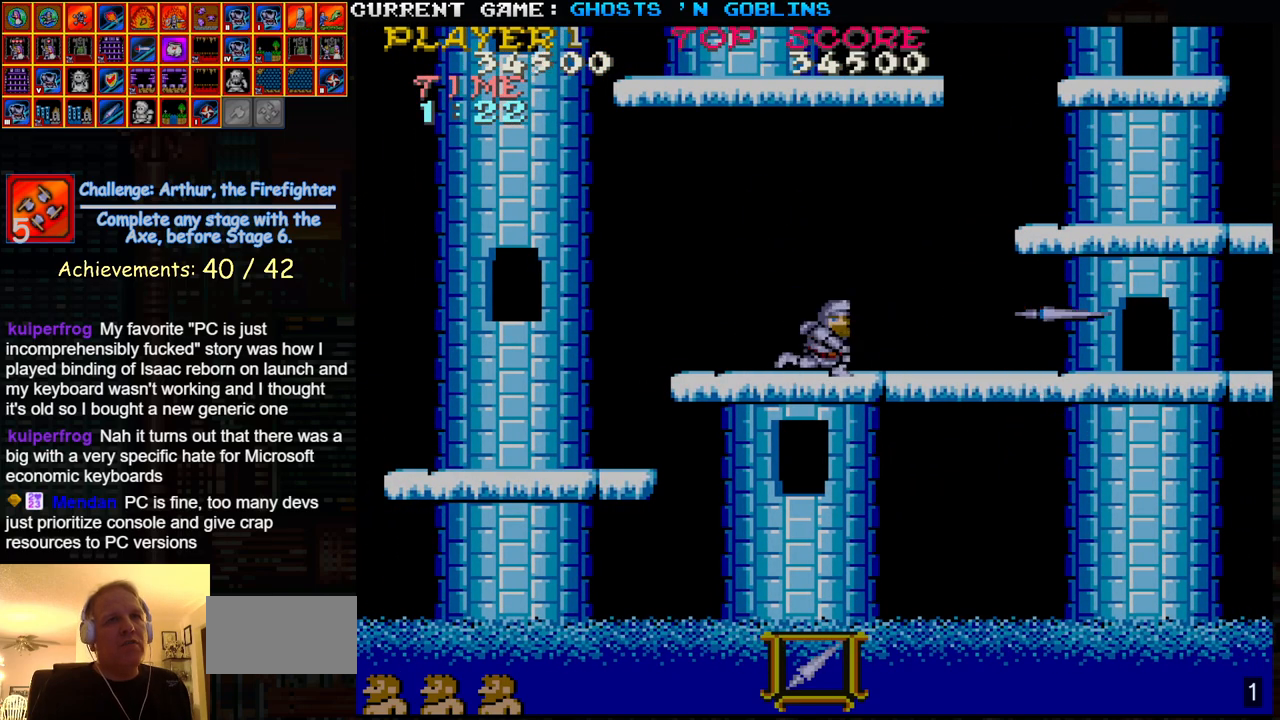
{"buttons": ["TRIANGLE"], "left_stick": "center", "events": [[367, "TRIANGLE", "down"]]}
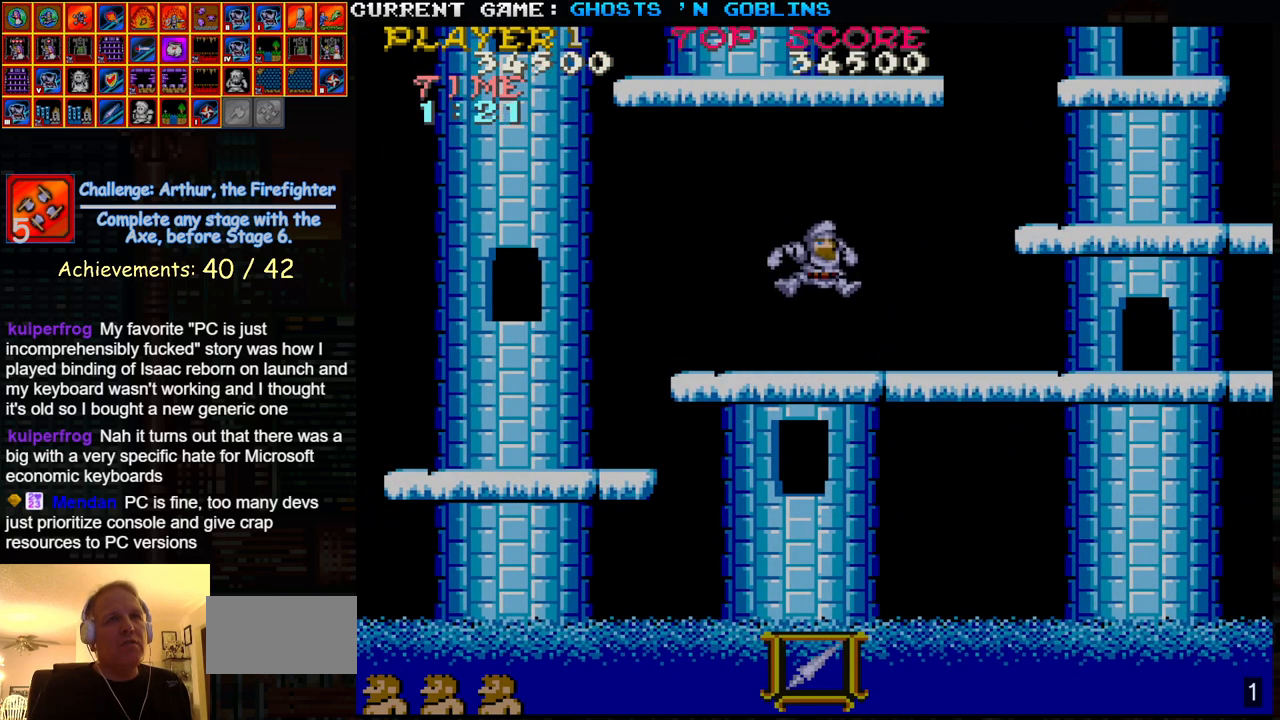
{"buttons": [], "left_stick": "center", "events": [[33, "TRIANGLE", "up"]]}
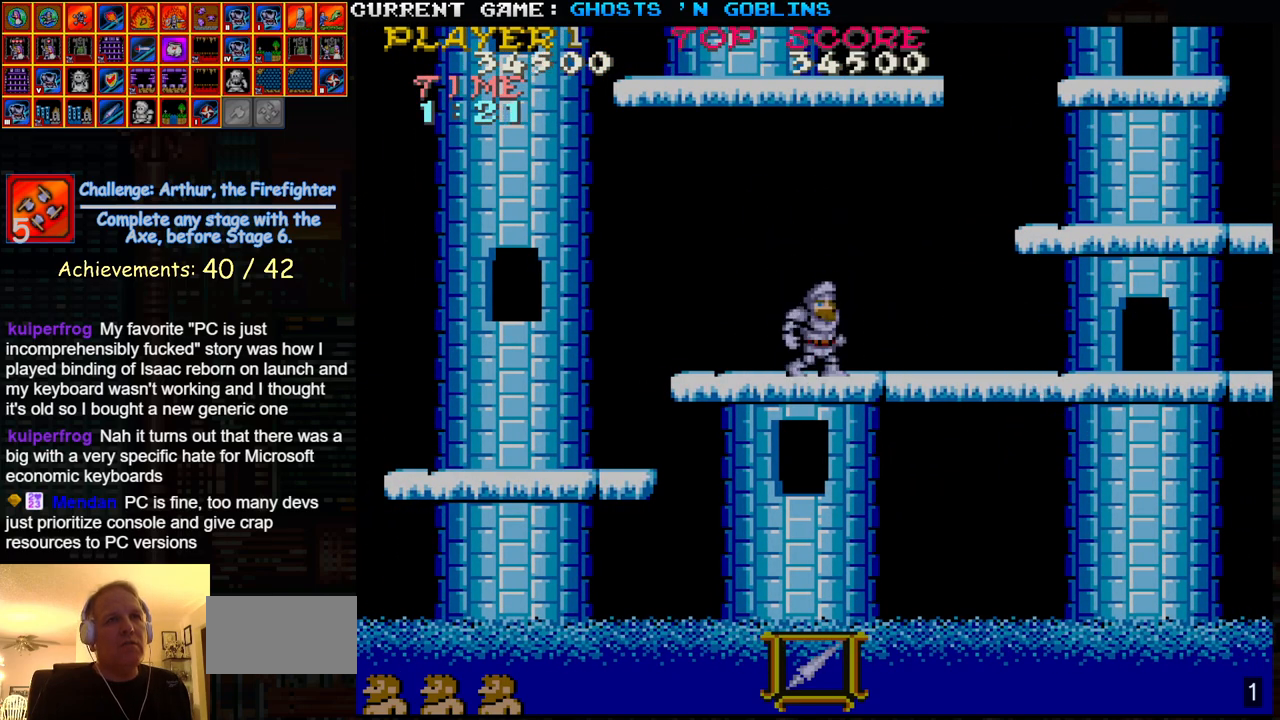
{"buttons": [], "left_stick": "right", "events": [[350, "left_stick", "right"]]}
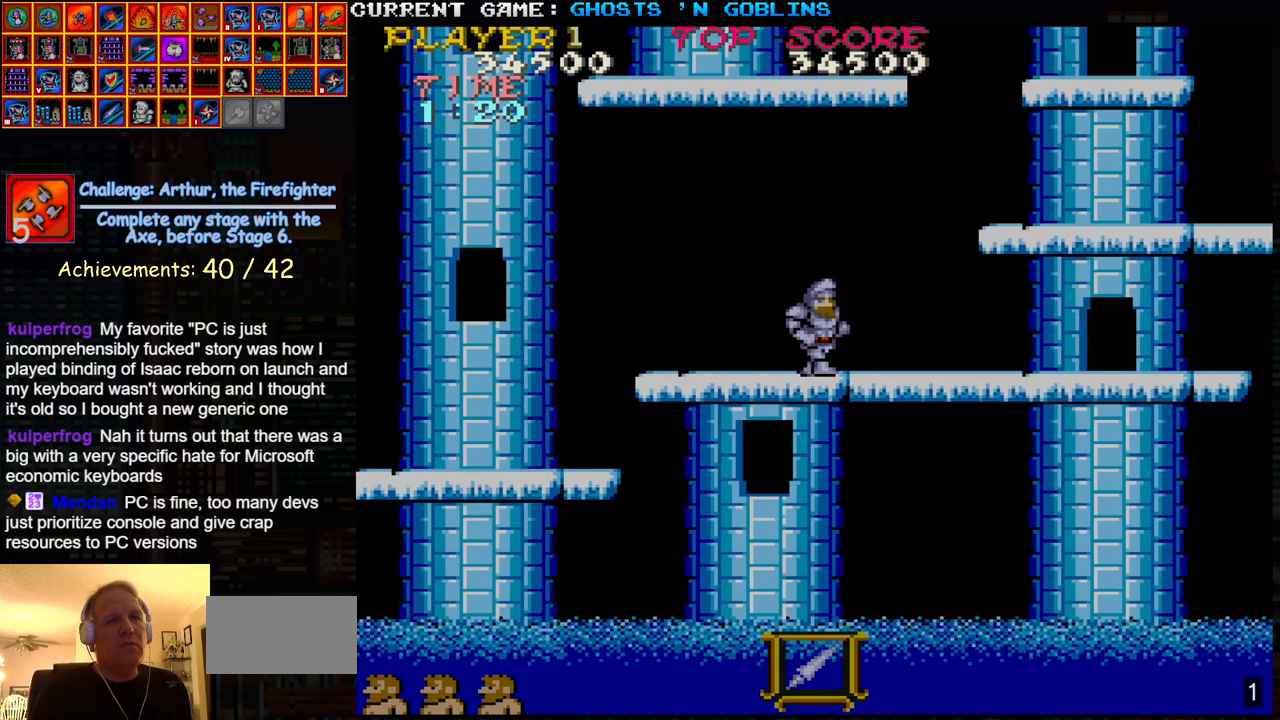
{"buttons": [], "left_stick": "right", "events": []}
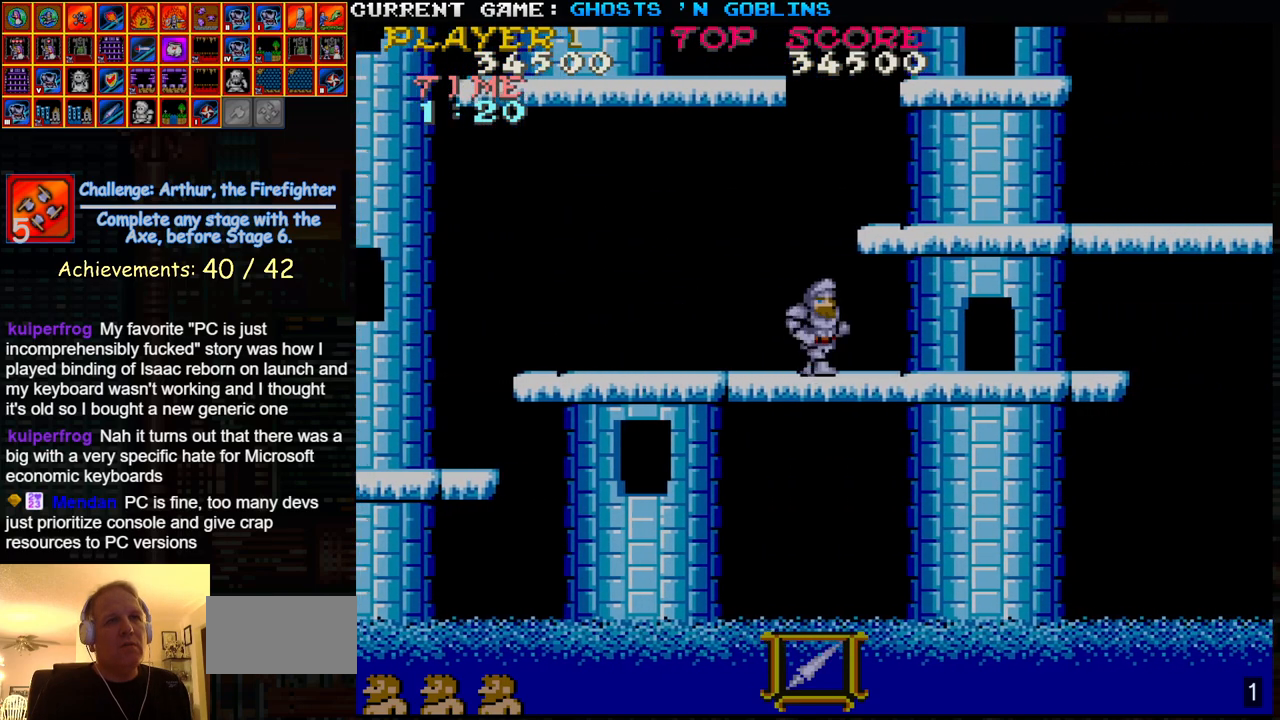
{"buttons": [], "left_stick": "left", "events": [[17, "left_stick", "center"], [67, "left_stick", "left"]]}
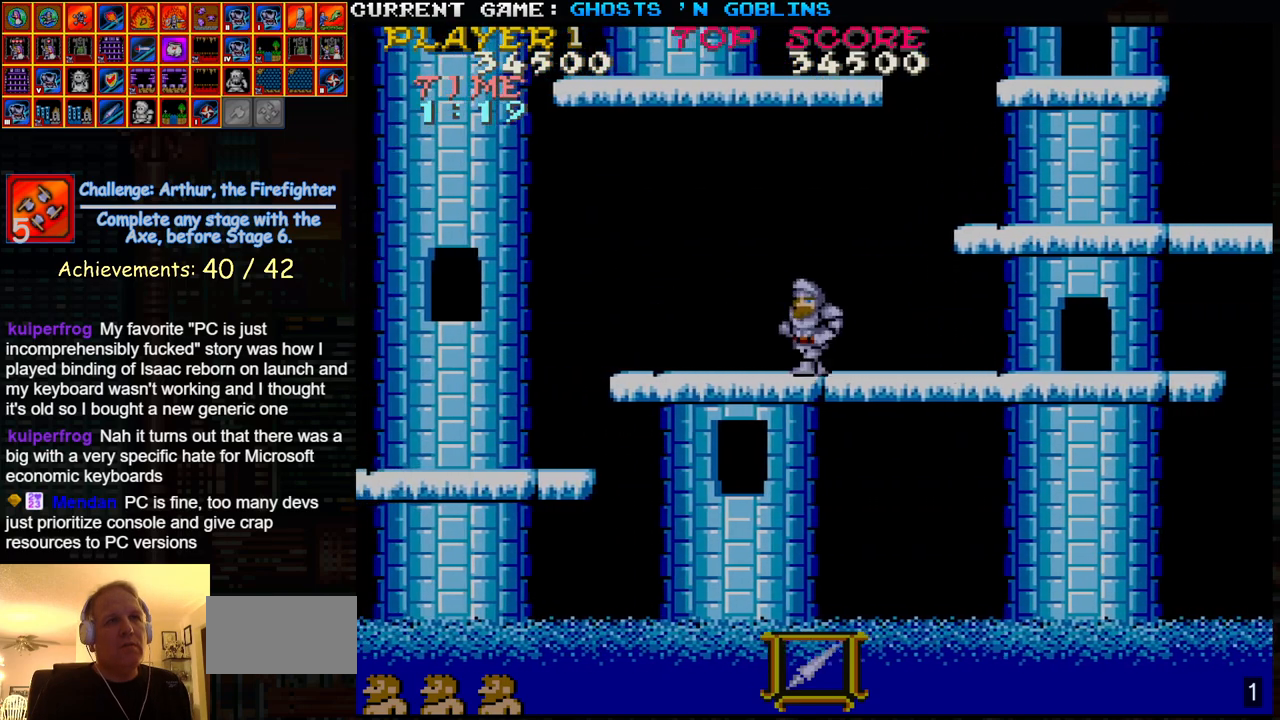
{"buttons": [], "left_stick": "right", "events": [[250, "left_stick", "right"]]}
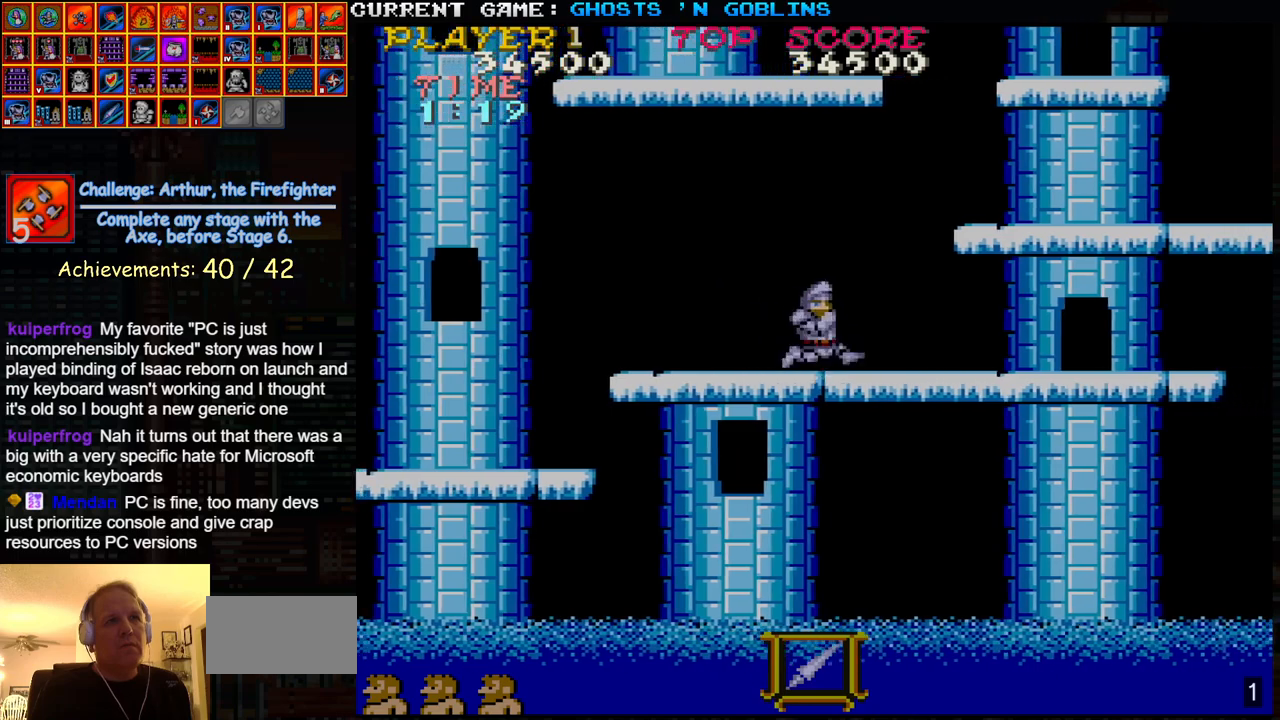
{"buttons": [], "left_stick": "right", "events": []}
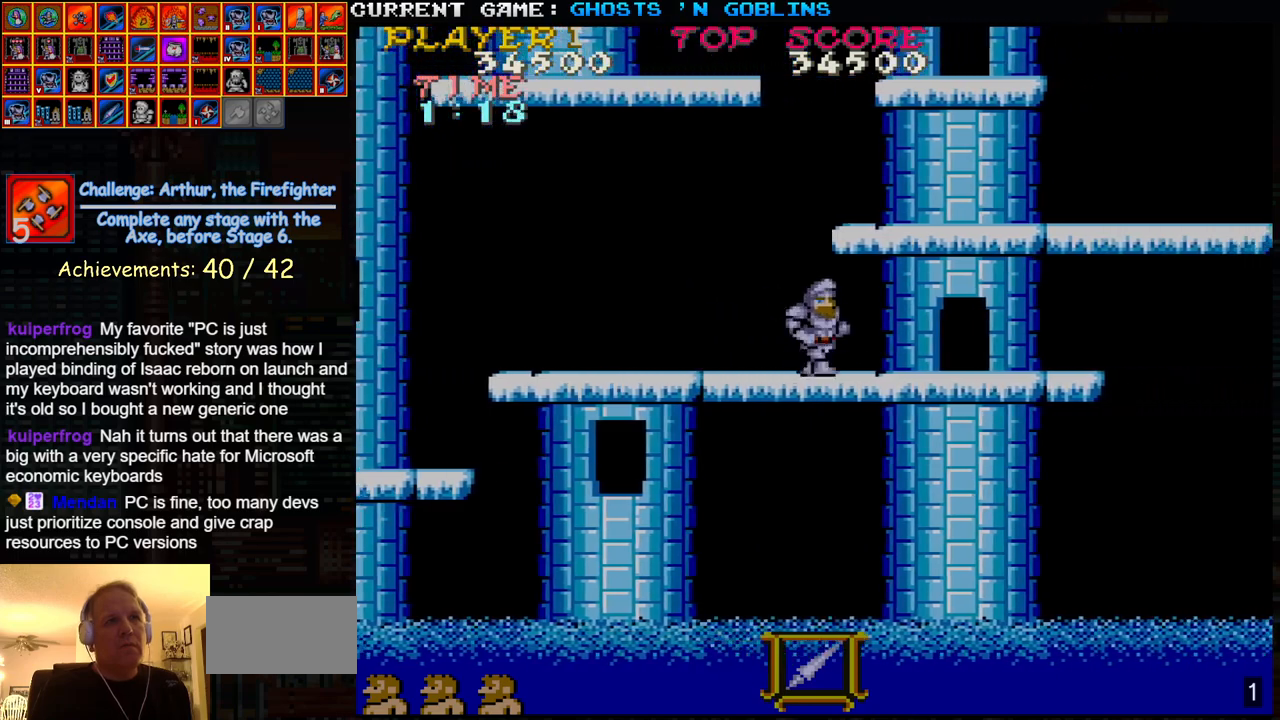
{"buttons": [], "left_stick": "left", "events": [[33, "left_stick", "center"], [83, "left_stick", "left"]]}
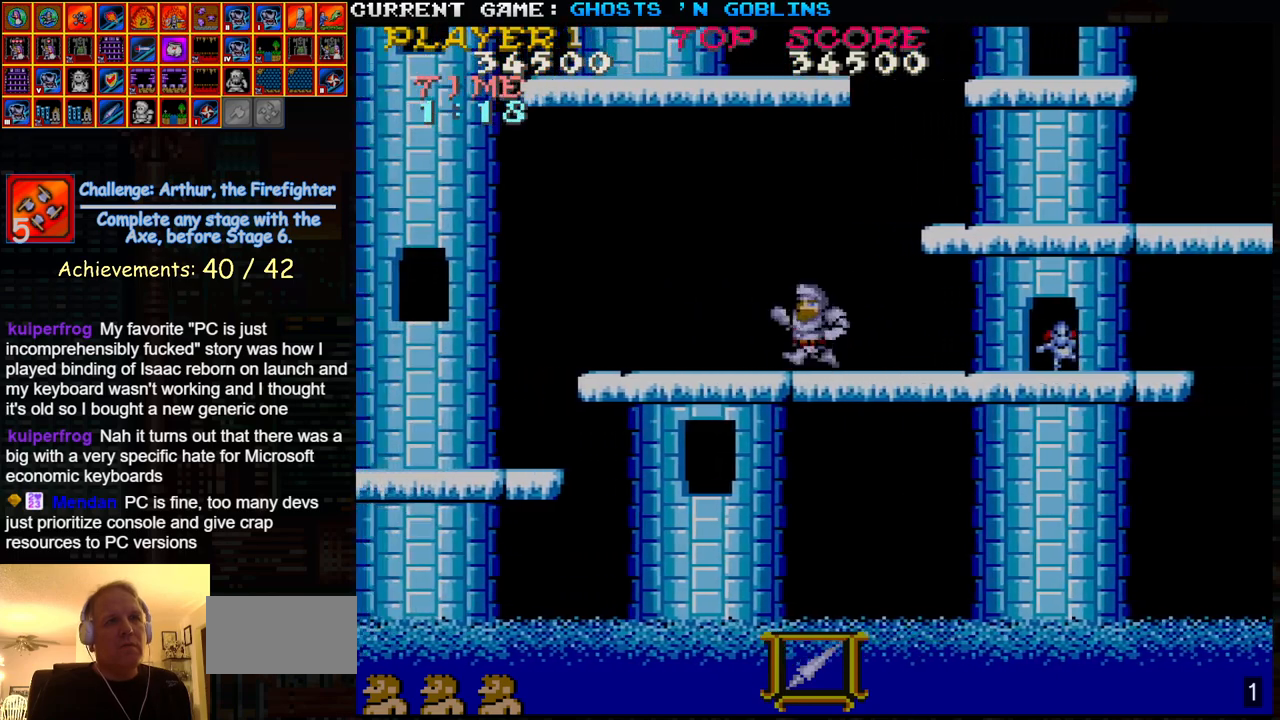
{"buttons": [], "left_stick": "down", "events": [[300, "left_stick", "right"], [417, "SQUARE", "down"], [417, "left_stick", "down"], [483, "SQUARE", "up"]]}